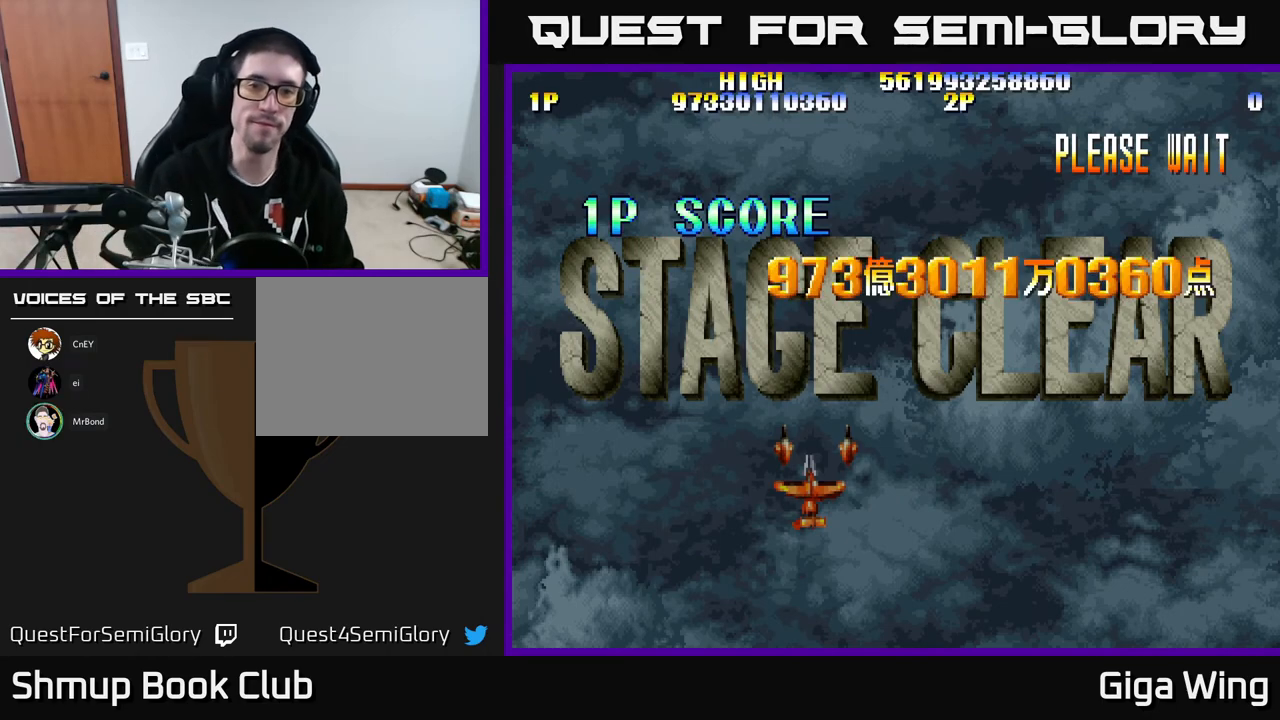
Gameplay with a controller (Xbox layout); each line is a JSON object with the inputs held at the frame after it. "events" lists button and stick changes between this image and that frame as [ms after this image, input, new state], when the widget could be followed in between. Not read: right_stick.
{"buttons": [], "left_stick": "center", "events": [[83, "A", "down"], [200, "A", "up"], [250, "A", "down"], [367, "A", "up"], [433, "A", "down"], [500, "A", "up"]]}
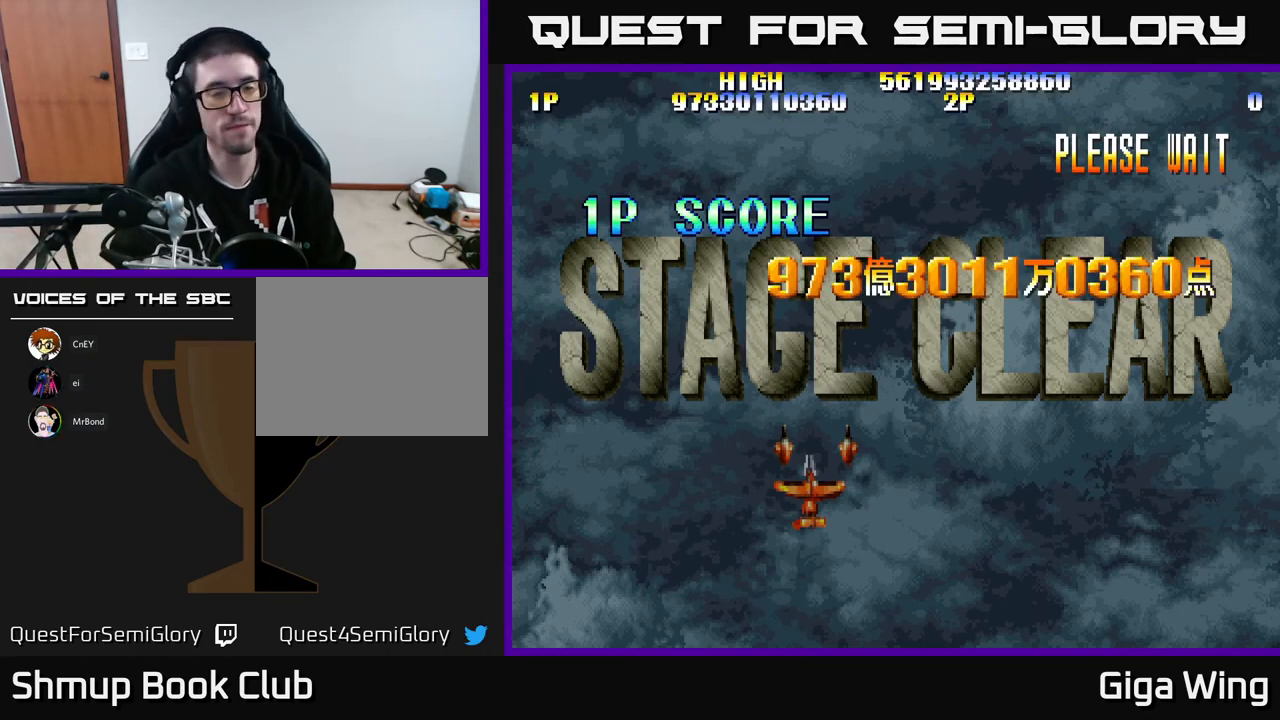
{"buttons": ["A"], "left_stick": "center", "events": [[100, "A", "down"], [150, "A", "up"], [267, "A", "down"], [350, "A", "up"], [433, "A", "down"]]}
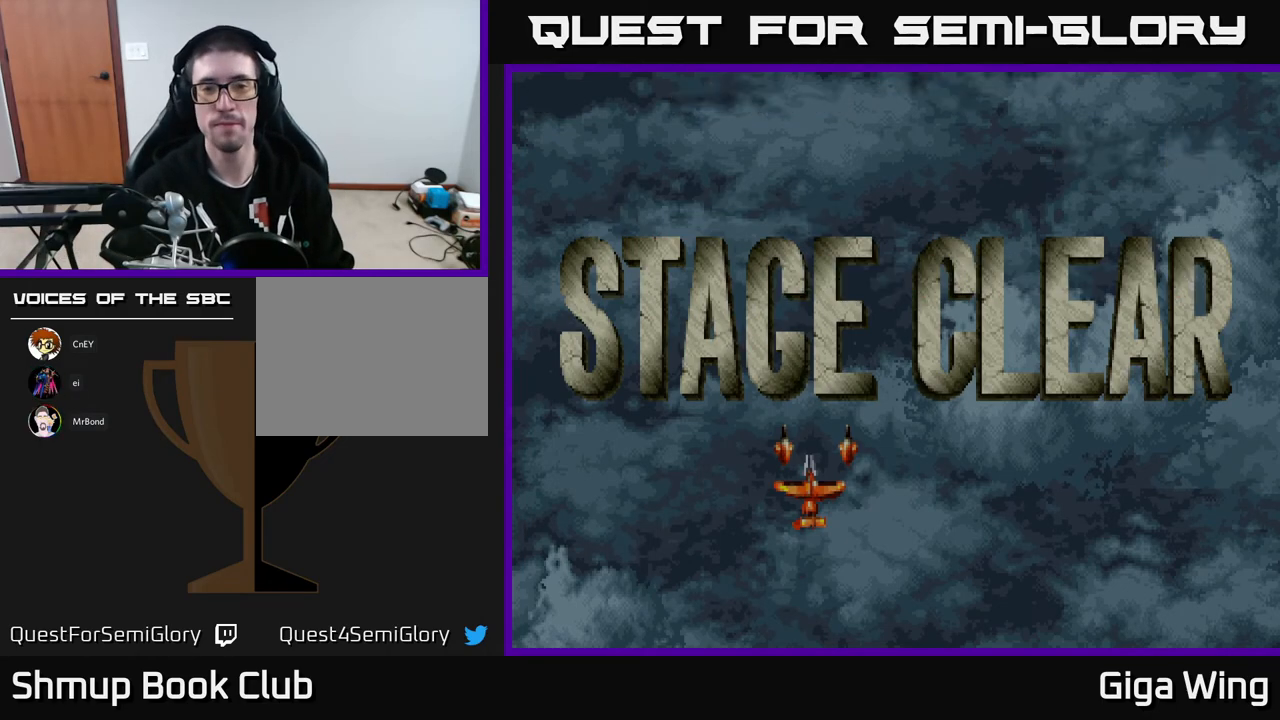
{"buttons": ["A"], "left_stick": "center", "events": [[17, "A", "up"], [117, "A", "down"], [200, "A", "up"], [283, "A", "down"], [350, "A", "up"], [450, "A", "down"]]}
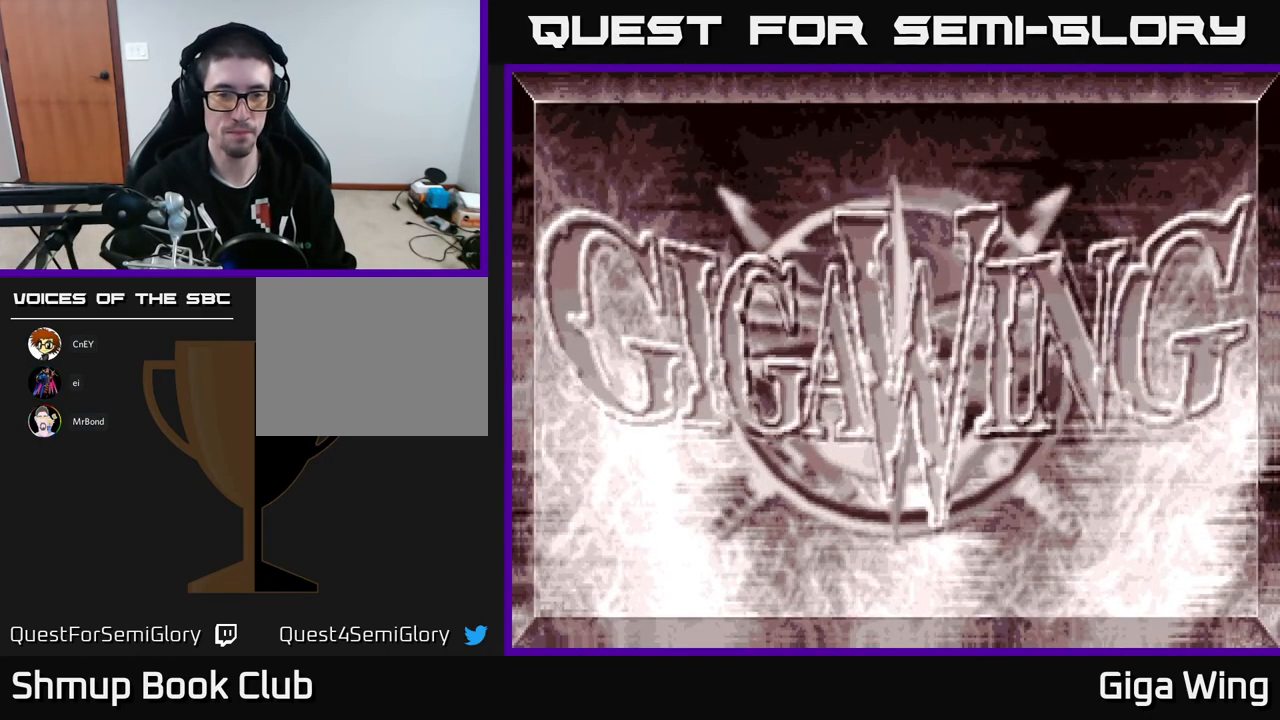
{"buttons": [], "left_stick": "center", "events": [[50, "A", "up"], [150, "A", "down"], [233, "A", "up"], [350, "A", "down"], [483, "A", "up"]]}
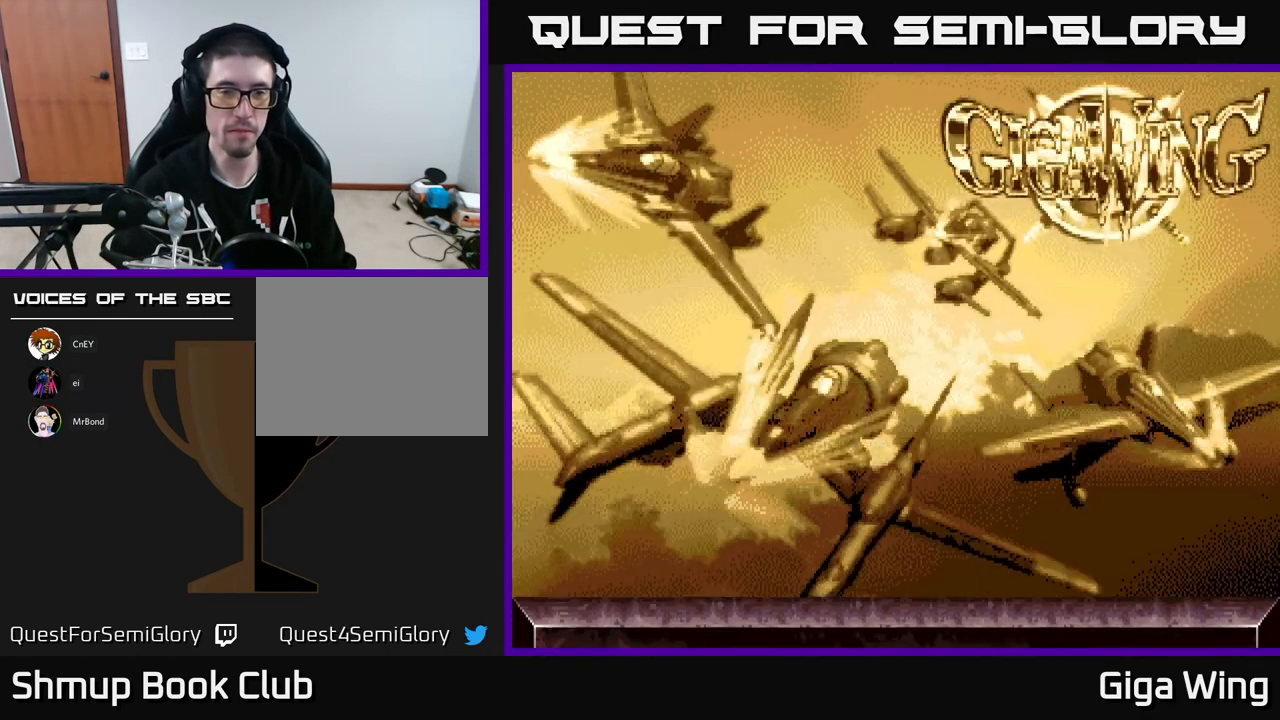
{"buttons": [], "left_stick": "center", "events": [[333, "A", "down"], [433, "A", "up"]]}
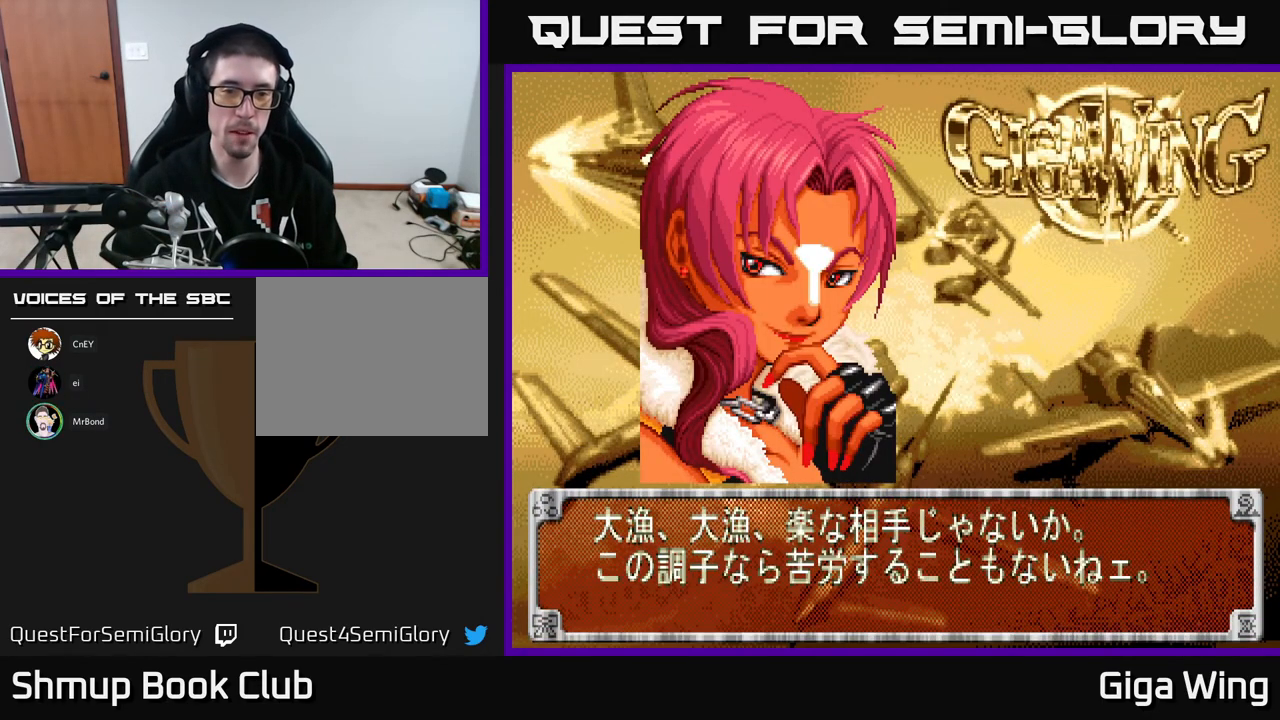
{"buttons": ["A"], "left_stick": "center", "events": [[17, "A", "down"], [117, "A", "up"], [217, "A", "down"], [333, "A", "up"], [333, "R2", "down"], [450, "R2", "up"], [467, "A", "down"]]}
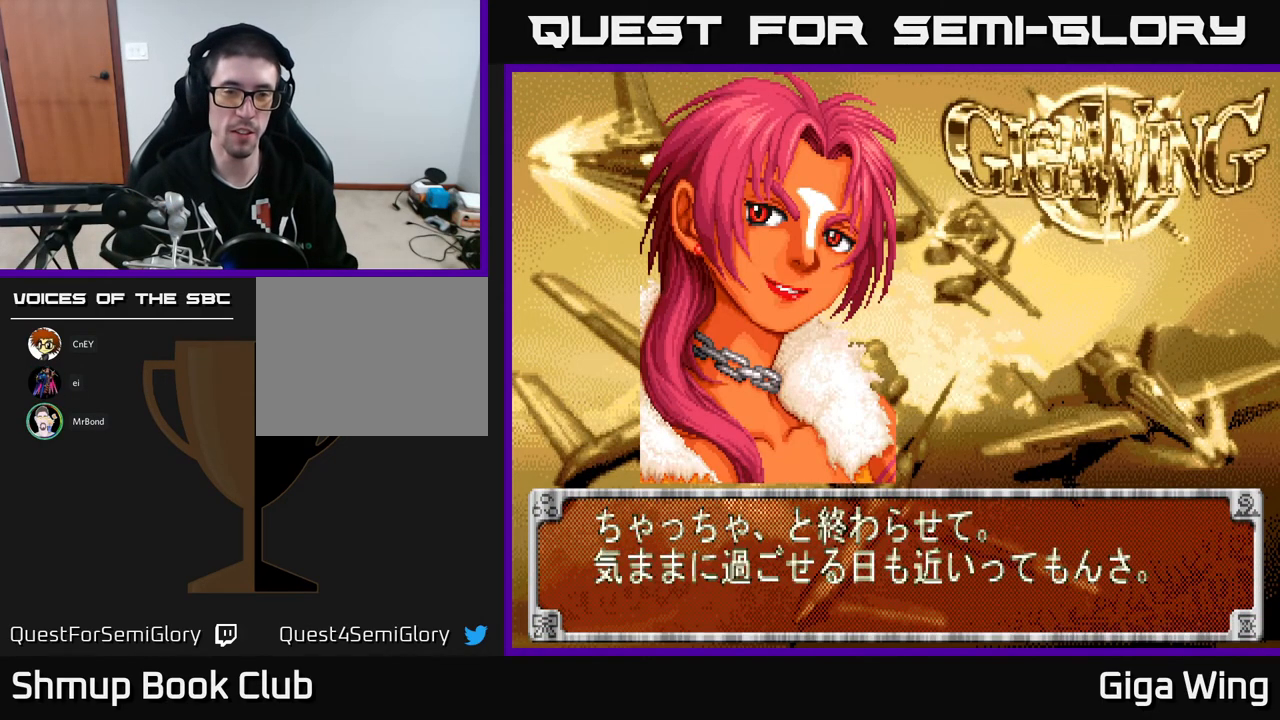
{"buttons": ["A", "R2"], "left_stick": "center", "events": [[100, "A", "up"], [117, "R2", "down"], [233, "R2", "up"], [283, "R2", "down"], [350, "R2", "up"], [433, "R2", "down"], [450, "A", "down"]]}
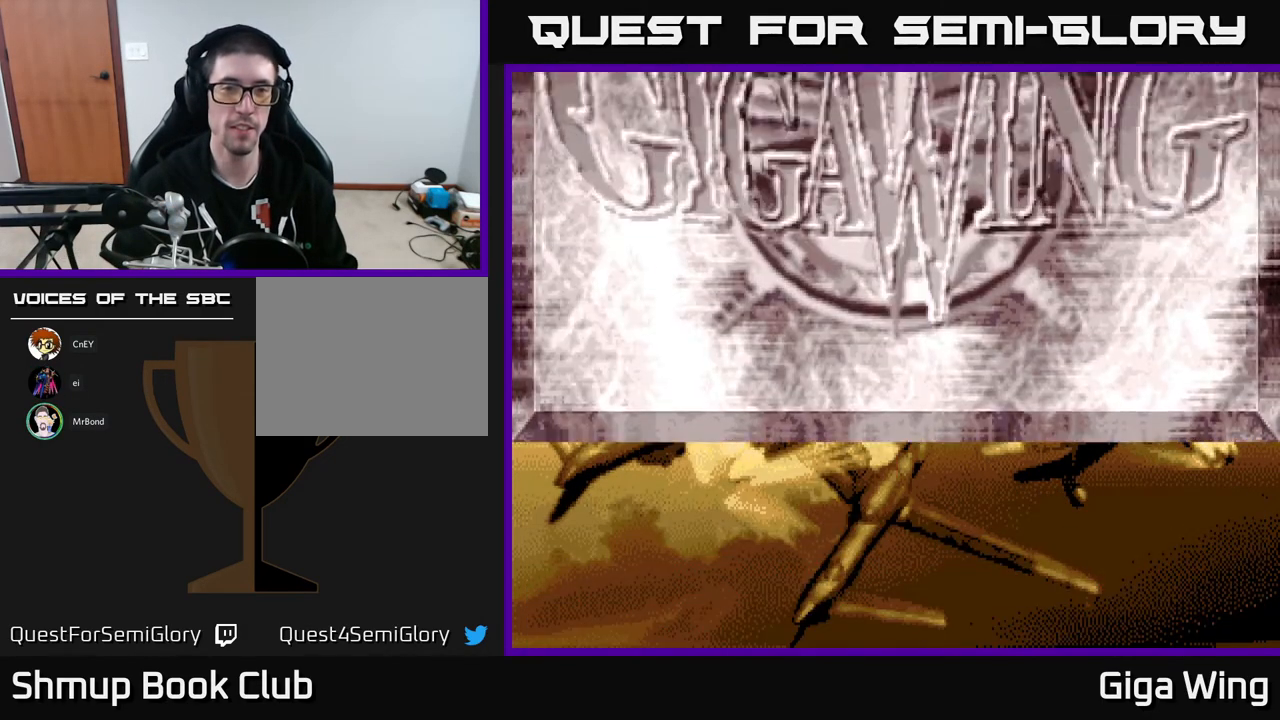
{"buttons": [], "left_stick": "center", "events": [[17, "A", "up"], [33, "R2", "up"], [133, "R2", "down"], [167, "A", "down"], [217, "R2", "up"], [267, "A", "up"], [367, "A", "down"], [500, "A", "up"]]}
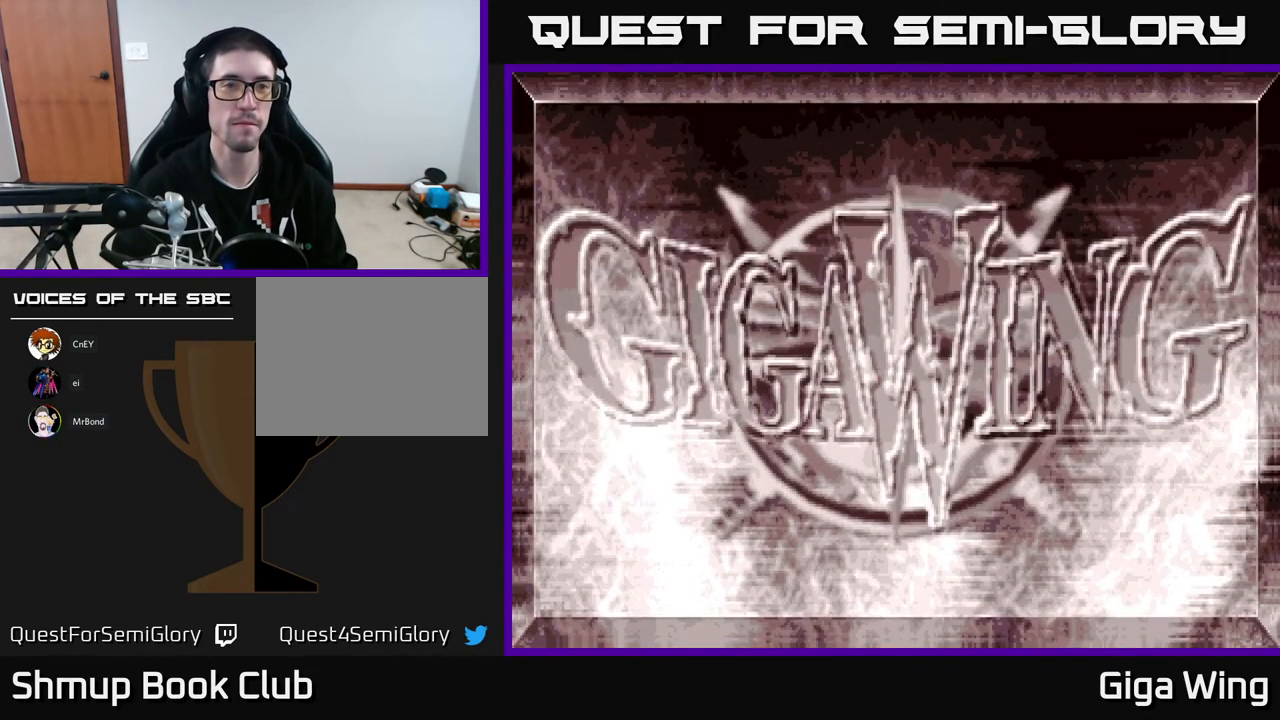
{"buttons": [], "left_stick": "center", "events": [[267, "A", "down"], [383, "A", "up"]]}
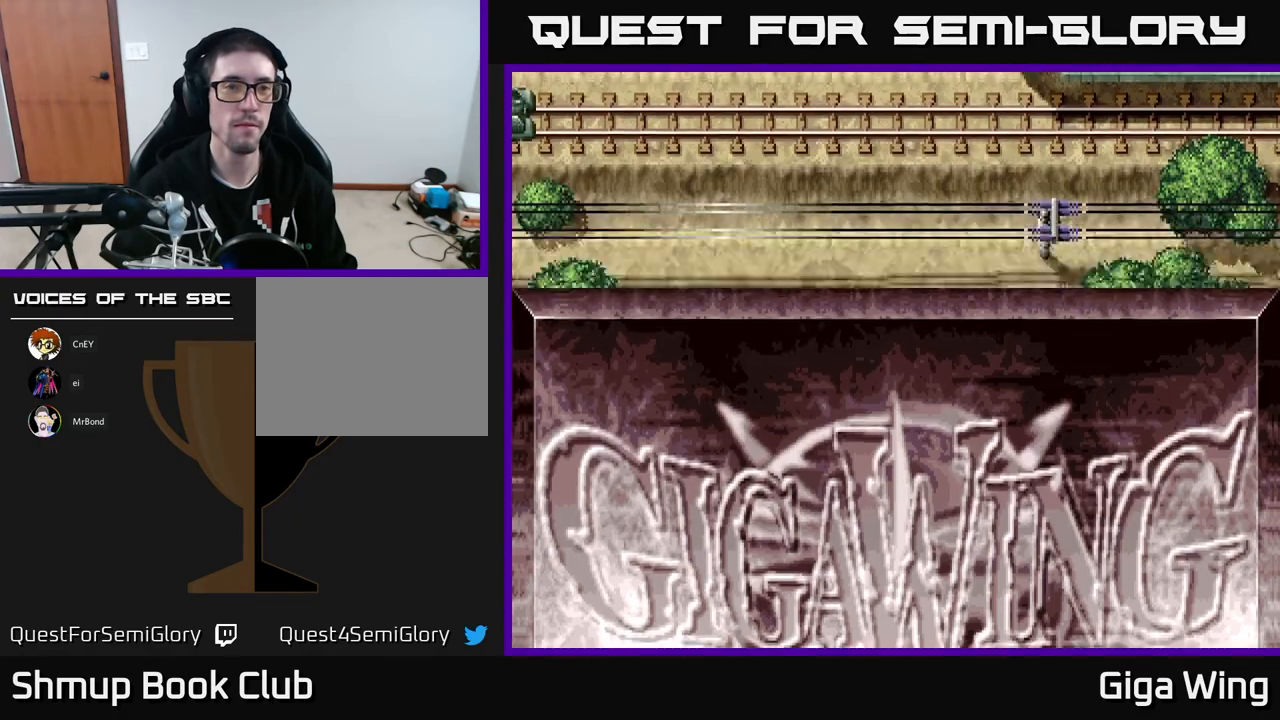
{"buttons": ["R2"], "left_stick": "center", "events": [[500, "R2", "down"]]}
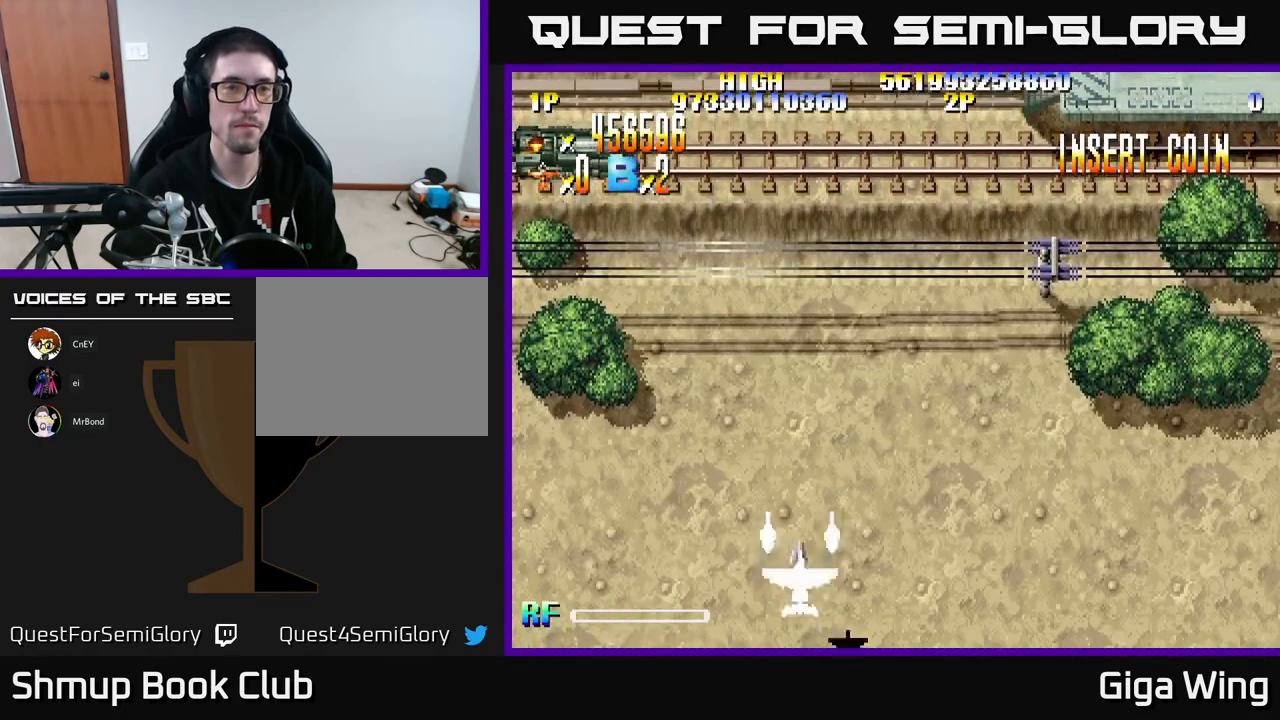
{"buttons": ["R2", "DPAD_LEFT"], "left_stick": "center", "events": [[33, "DPAD_LEFT", "down"], [150, "DPAD_LEFT", "up"], [217, "DPAD_RIGHT", "down"], [350, "DPAD_RIGHT", "up"], [383, "DPAD_LEFT", "down"]]}
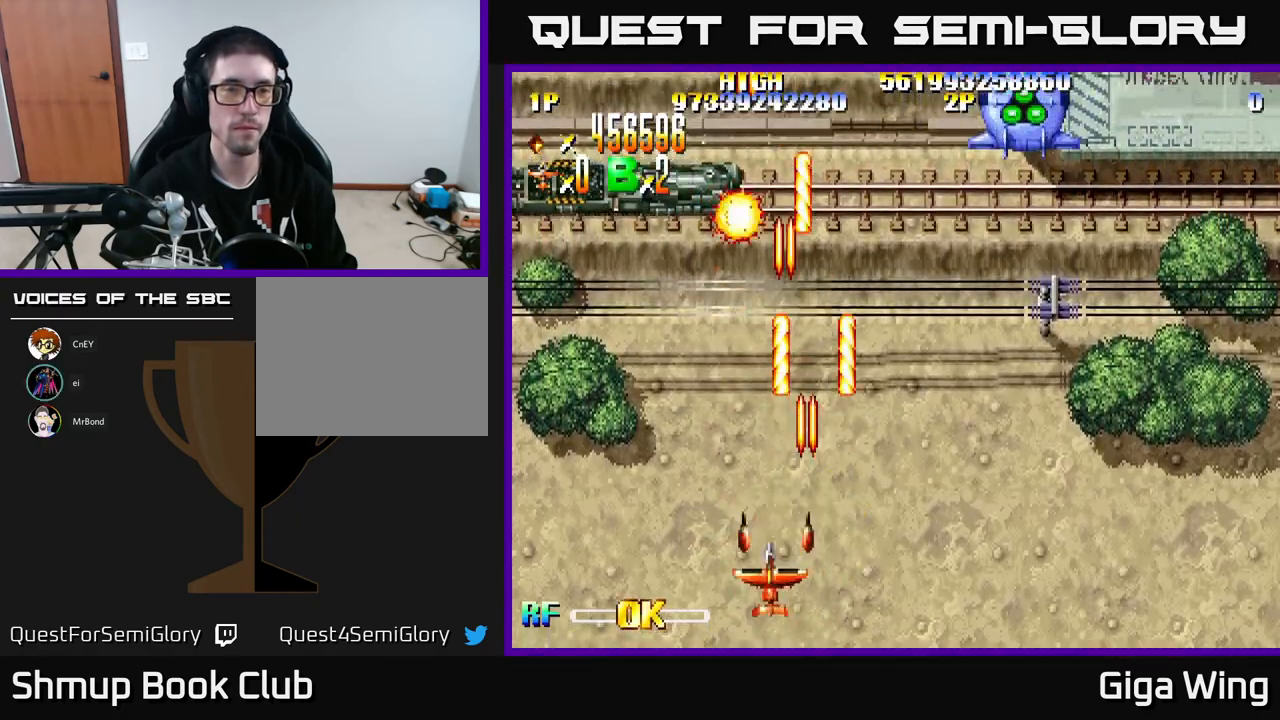
{"buttons": ["R2", "DPAD_UP", "DPAD_LEFT"], "left_stick": "center", "events": [[50, "DPAD_UP", "down"]]}
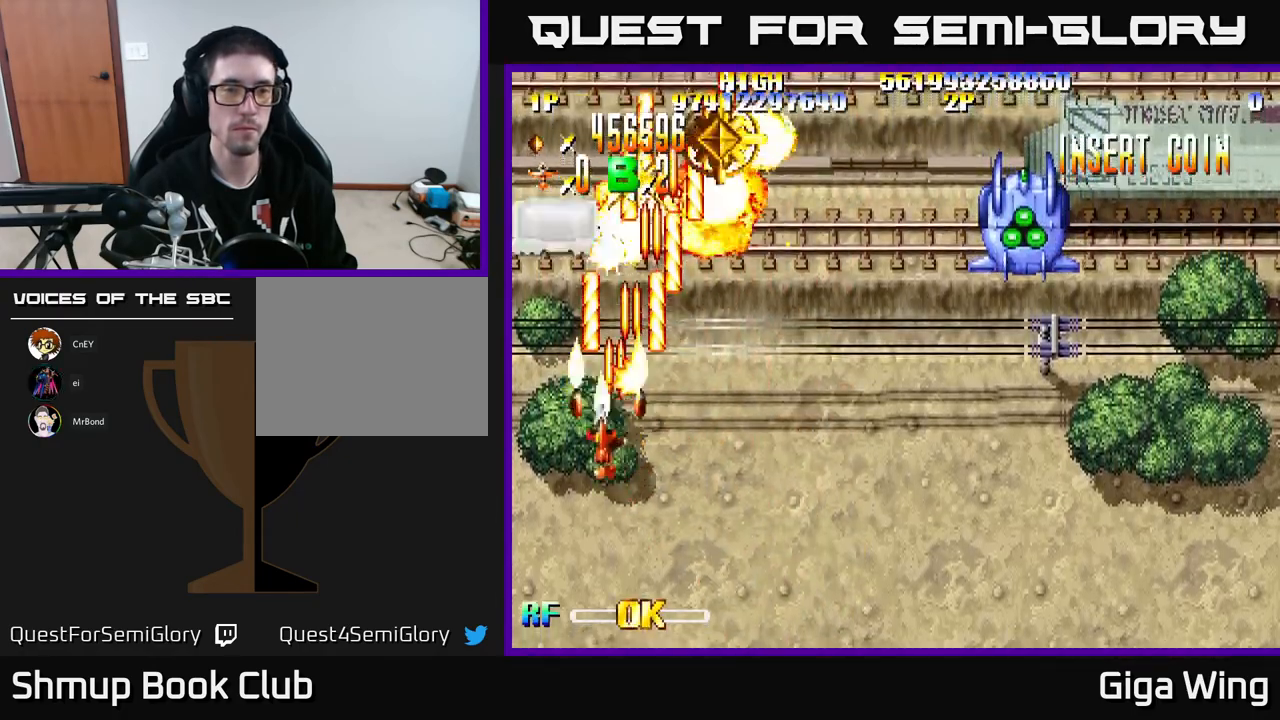
{"buttons": ["R2", "DPAD_UP", "DPAD_RIGHT"], "left_stick": "center", "events": [[183, "DPAD_LEFT", "up"], [250, "DPAD_RIGHT", "down"]]}
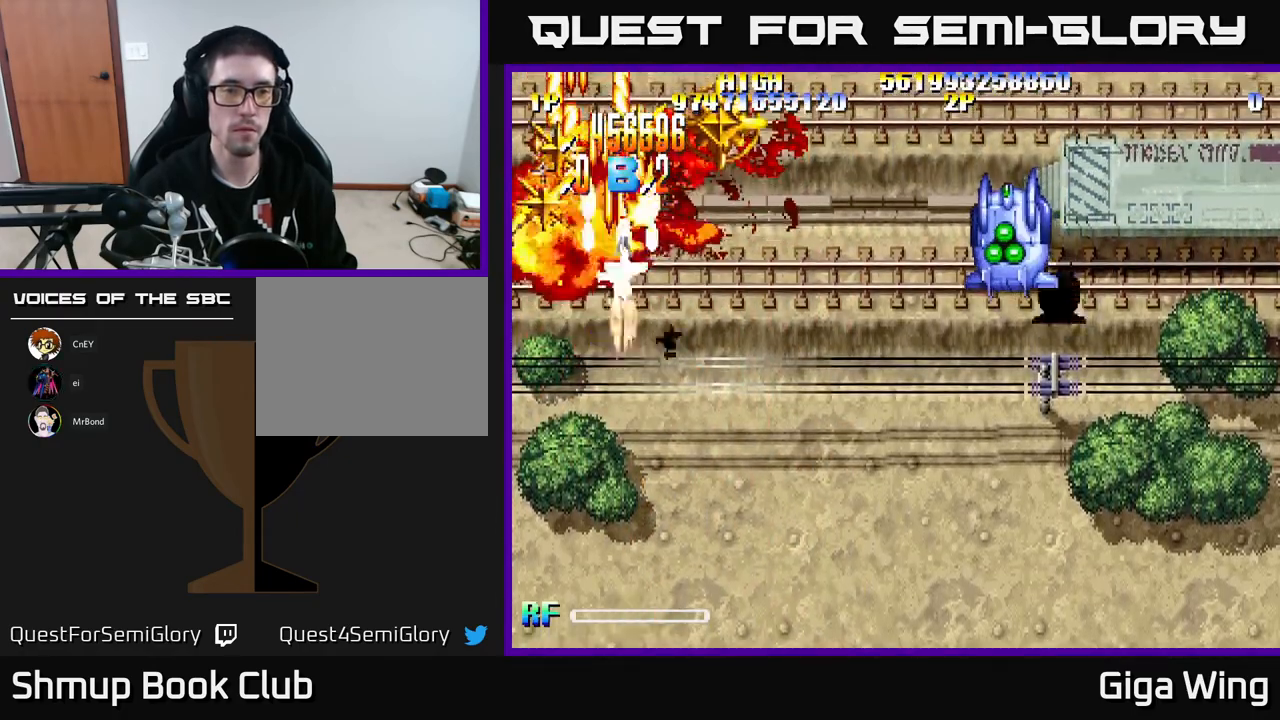
{"buttons": ["R2", "DPAD_DOWN", "DPAD_LEFT"], "left_stick": "center", "events": [[267, "DPAD_RIGHT", "up"], [300, "DPAD_LEFT", "down"], [333, "DPAD_UP", "up"], [483, "DPAD_DOWN", "down"]]}
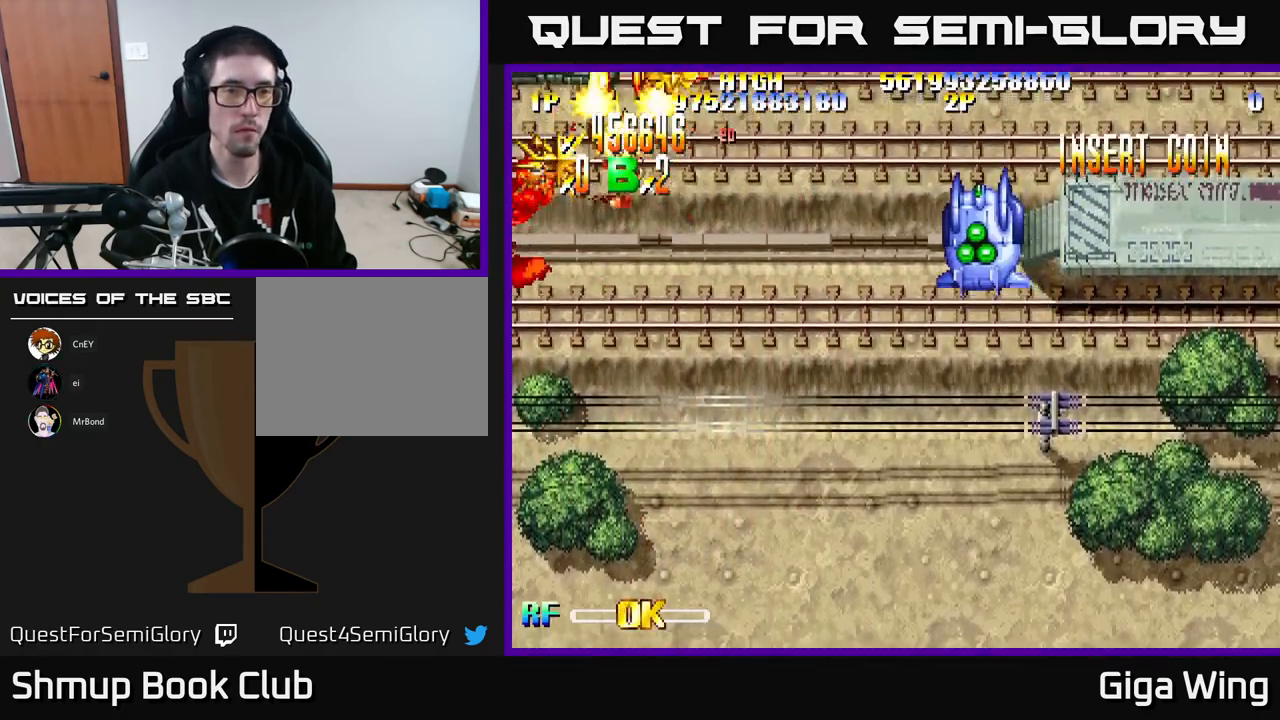
{"buttons": ["R2", "DPAD_DOWN", "DPAD_RIGHT"], "left_stick": "center", "events": [[317, "DPAD_LEFT", "up"], [450, "DPAD_RIGHT", "down"]]}
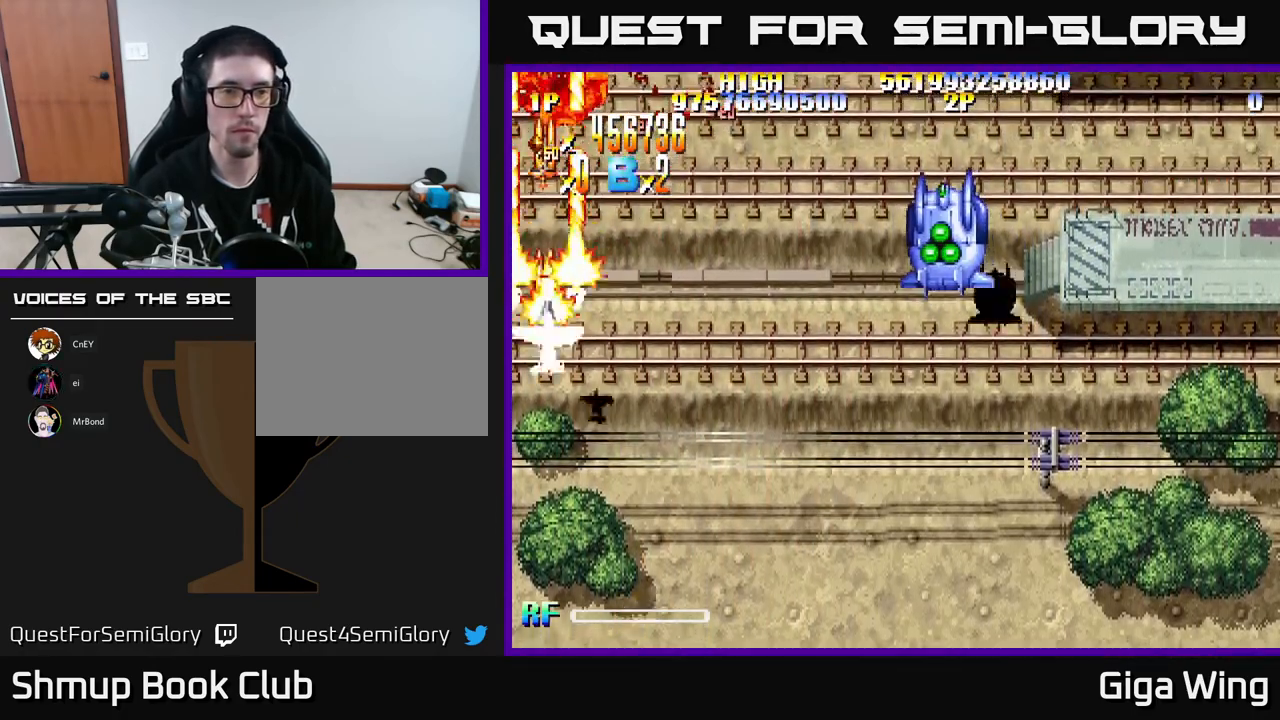
{"buttons": ["R2", "DPAD_RIGHT"], "left_stick": "center", "events": [[217, "DPAD_DOWN", "up"]]}
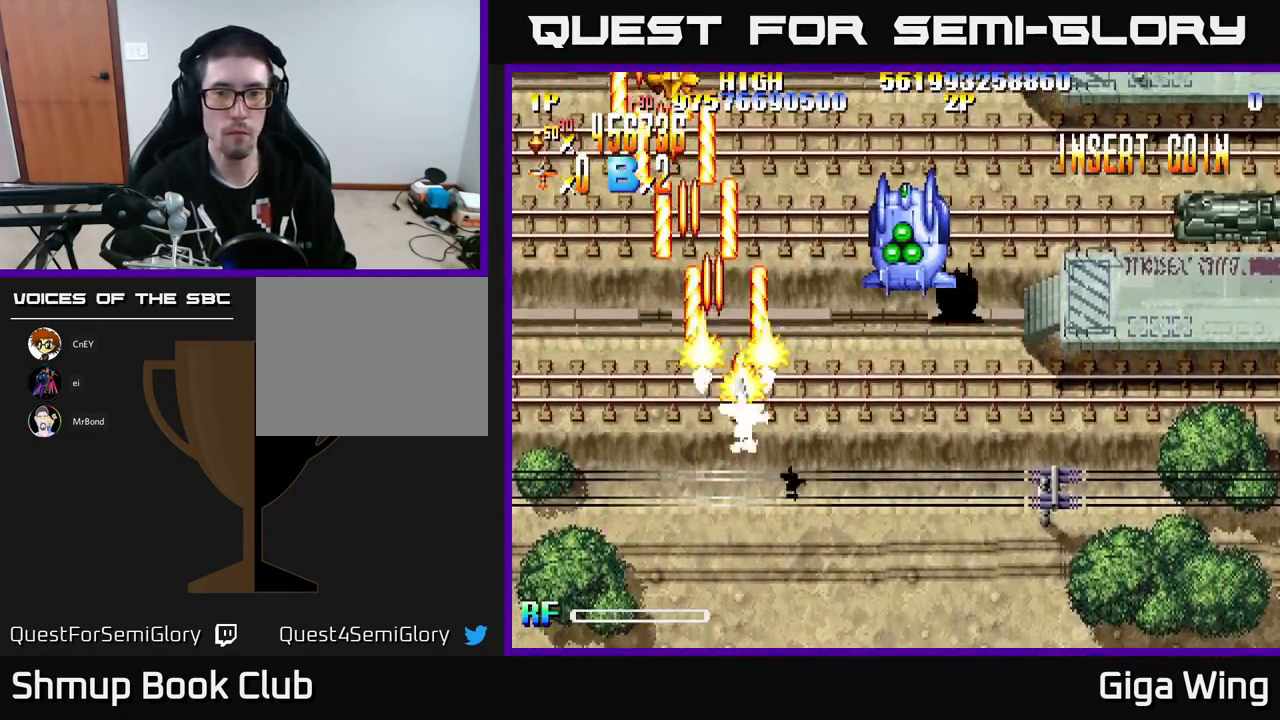
{"buttons": ["R2", "DPAD_UP"], "left_stick": "center", "events": [[267, "DPAD_RIGHT", "up"], [267, "DPAD_UP", "down"]]}
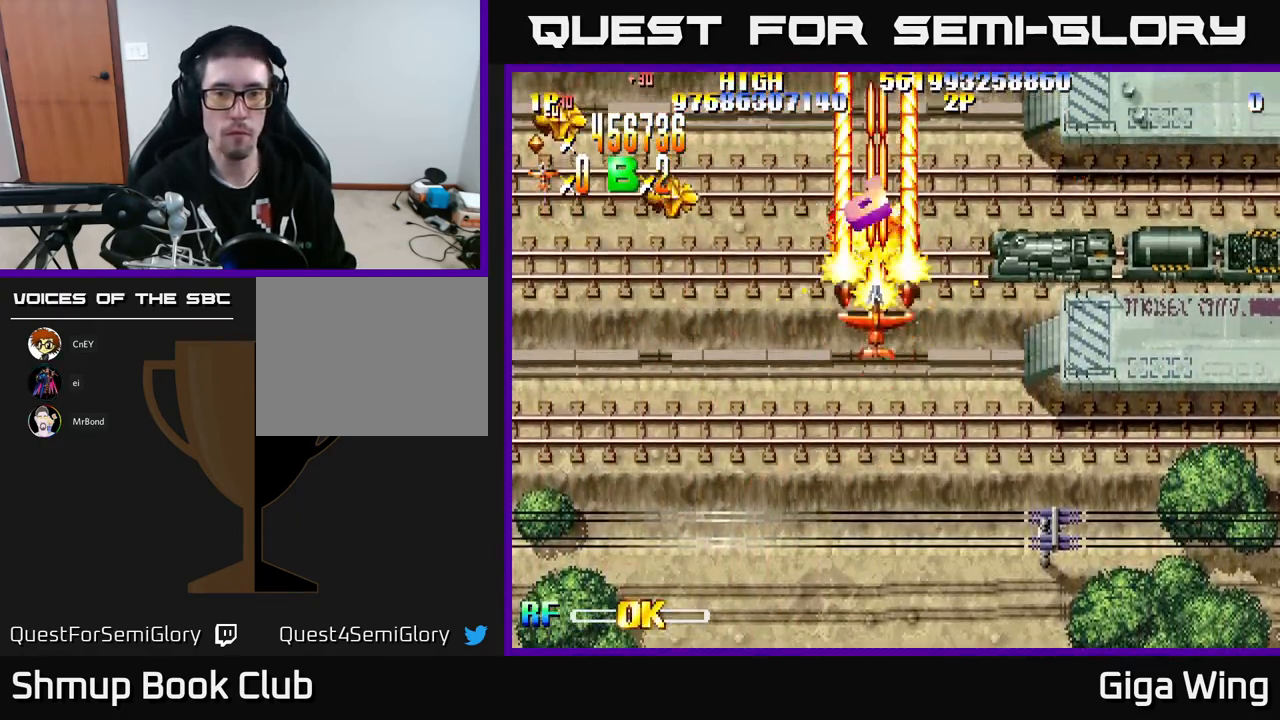
{"buttons": ["R2", "DPAD_DOWN", "DPAD_LEFT"], "left_stick": "center", "events": [[300, "DPAD_UP", "up"], [317, "DPAD_DOWN", "down"], [483, "DPAD_LEFT", "down"]]}
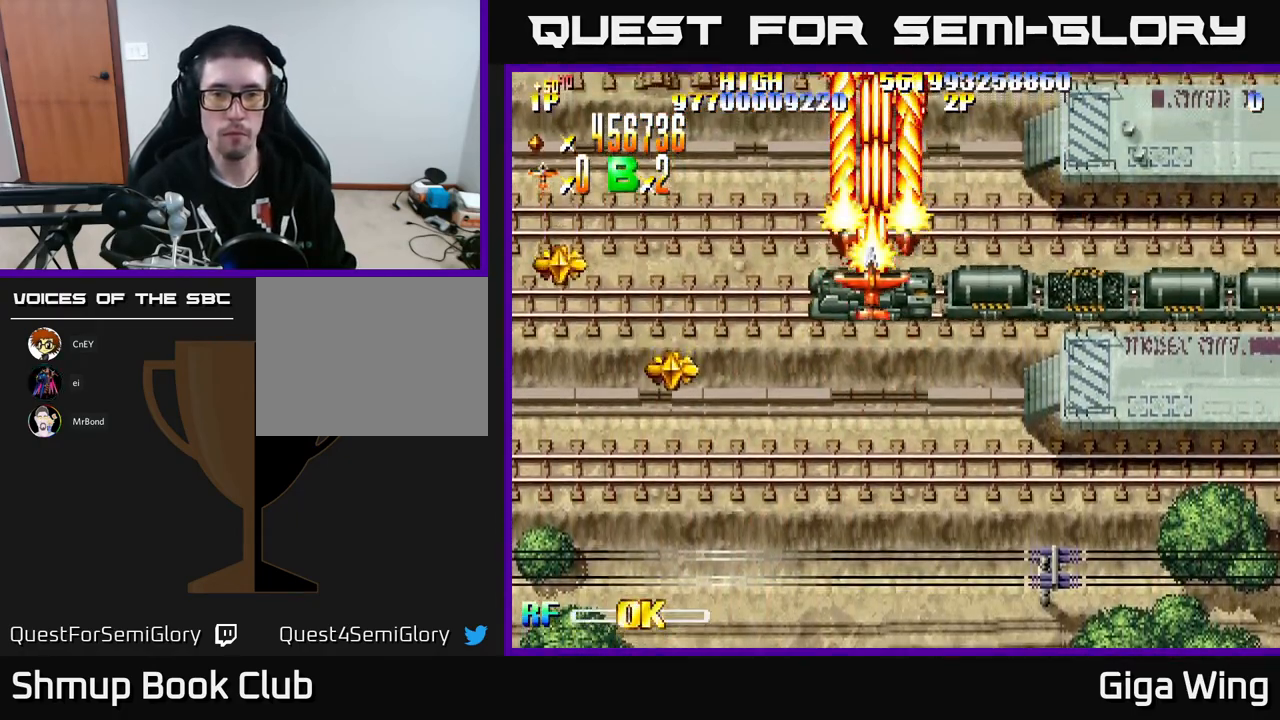
{"buttons": ["R2", "DPAD_RIGHT"], "left_stick": "center", "events": [[317, "DPAD_LEFT", "up"], [367, "DPAD_RIGHT", "down"], [433, "DPAD_DOWN", "up"]]}
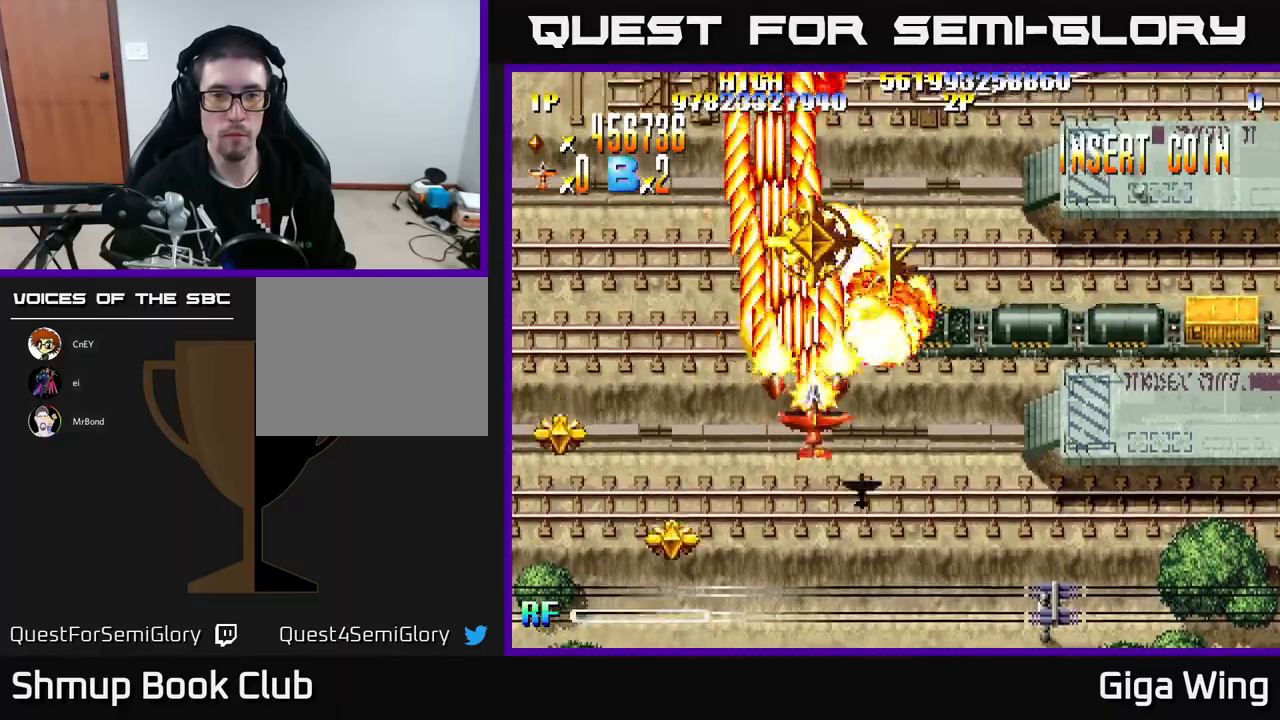
{"buttons": ["R2", "DPAD_RIGHT"], "left_stick": "center", "events": []}
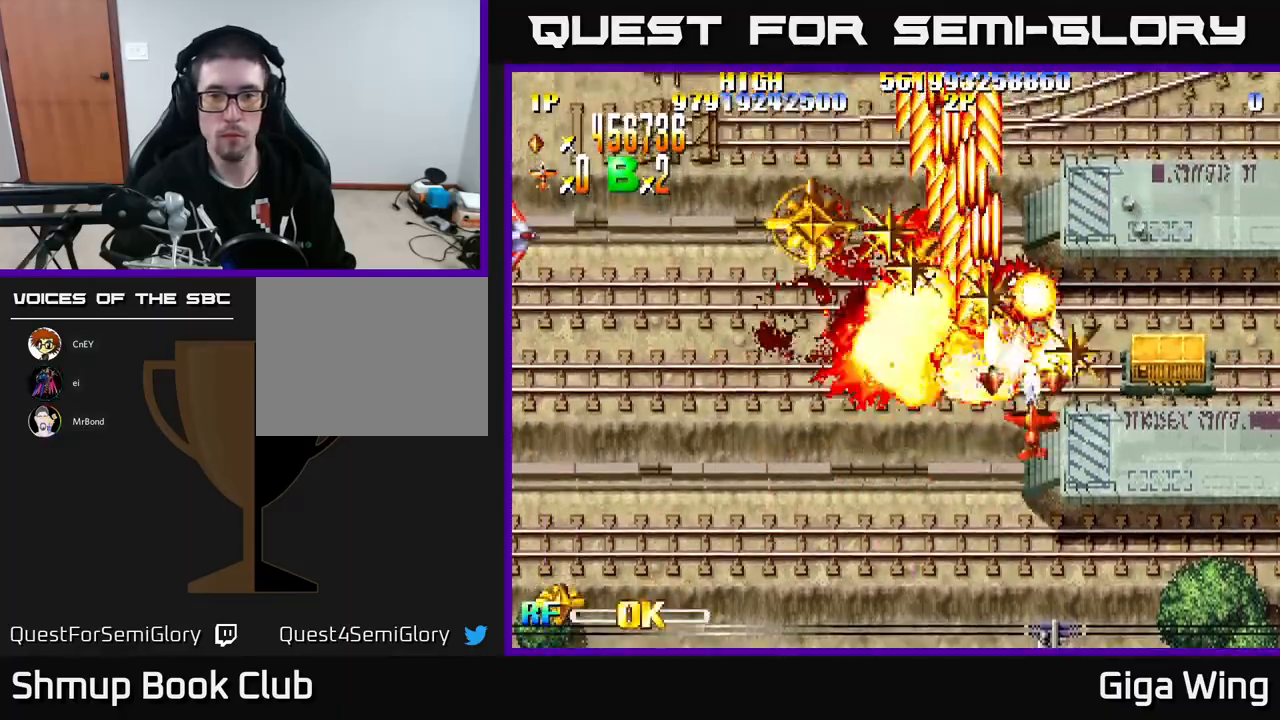
{"buttons": ["R2", "DPAD_UP", "DPAD_LEFT"], "left_stick": "center", "events": [[267, "DPAD_UP", "down"], [367, "DPAD_RIGHT", "up"], [500, "DPAD_LEFT", "down"]]}
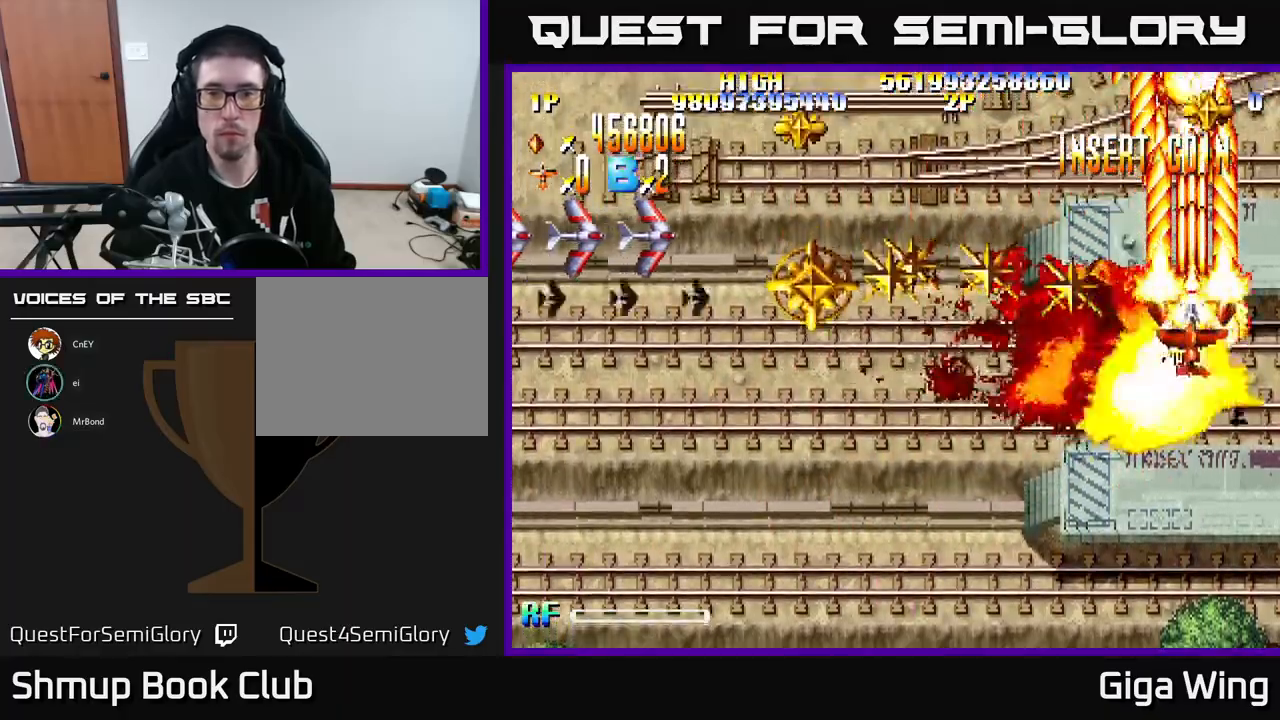
{"buttons": ["R2", "DPAD_DOWN", "DPAD_LEFT"], "left_stick": "center", "events": [[83, "DPAD_UP", "up"], [200, "DPAD_DOWN", "down"]]}
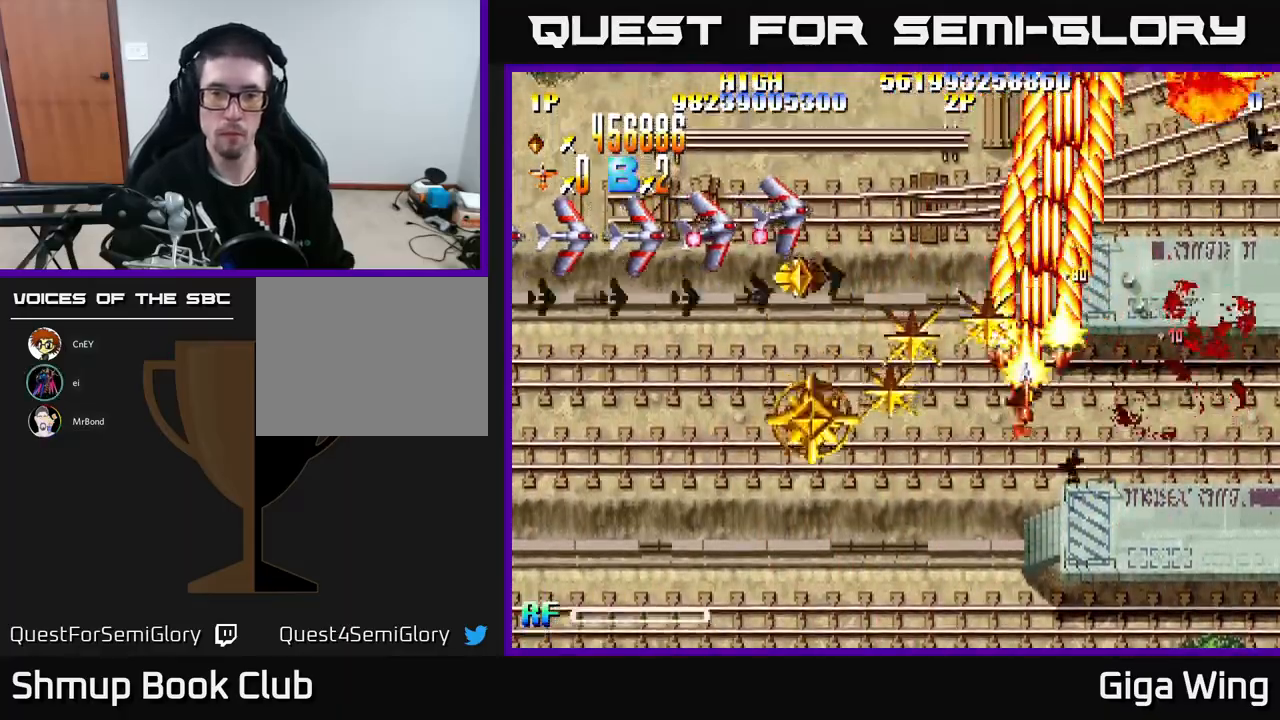
{"buttons": ["R2", "DPAD_DOWN", "DPAD_LEFT"], "left_stick": "center", "events": []}
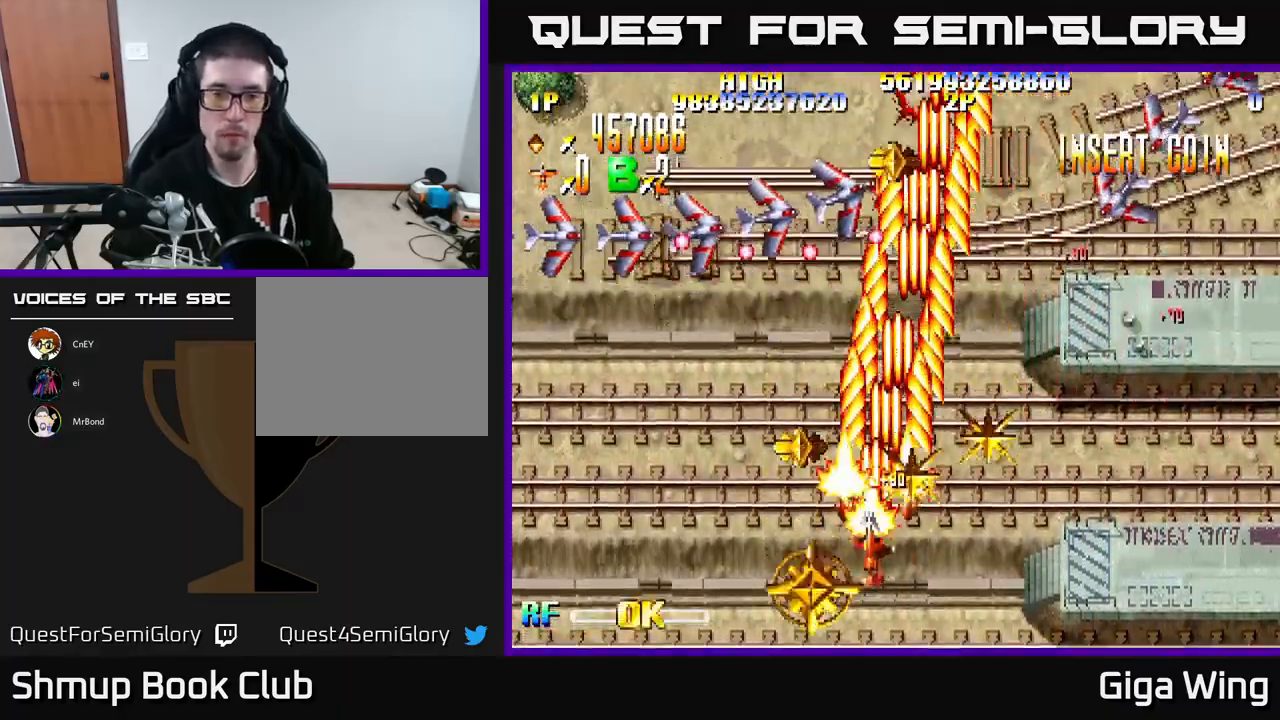
{"buttons": ["R2", "DPAD_DOWN", "DPAD_RIGHT"], "left_stick": "center", "events": [[200, "DPAD_DOWN", "up"], [217, "DPAD_LEFT", "up"], [217, "DPAD_UP", "down"], [250, "DPAD_RIGHT", "down"], [417, "DPAD_UP", "up"], [450, "DPAD_DOWN", "down"]]}
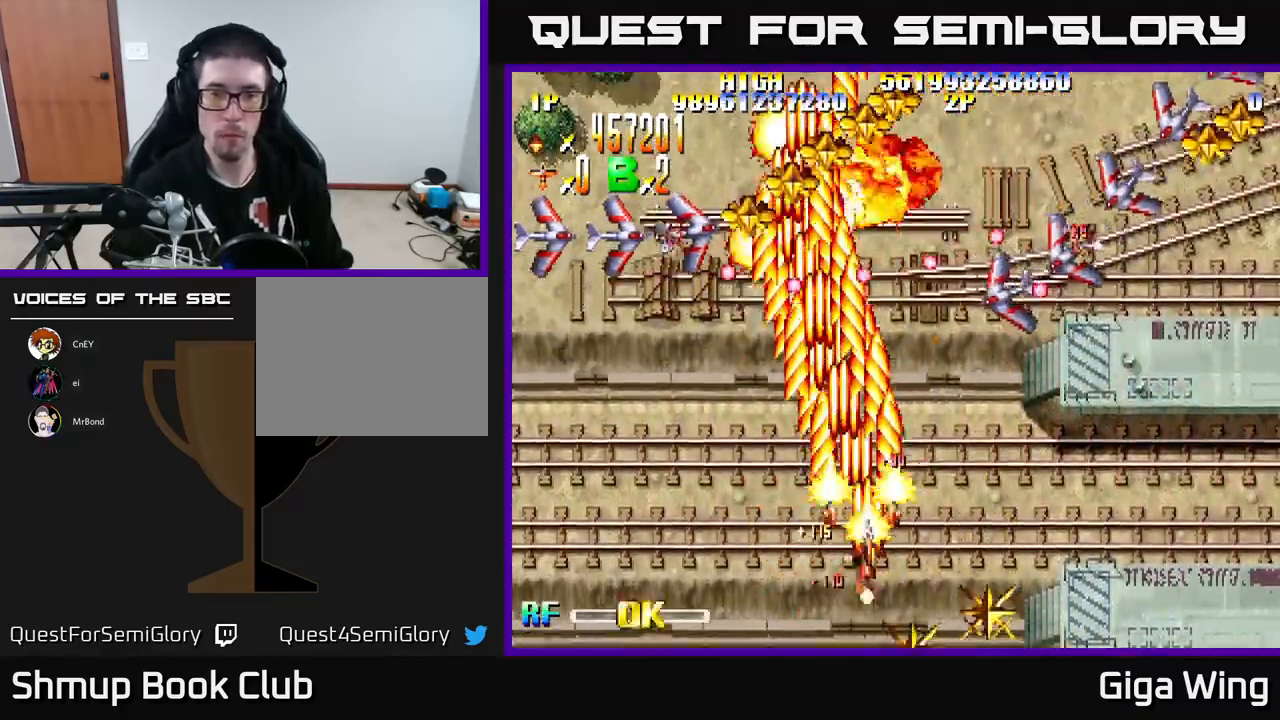
{"buttons": ["R2", "DPAD_RIGHT"], "left_stick": "center", "events": [[150, "DPAD_DOWN", "up"]]}
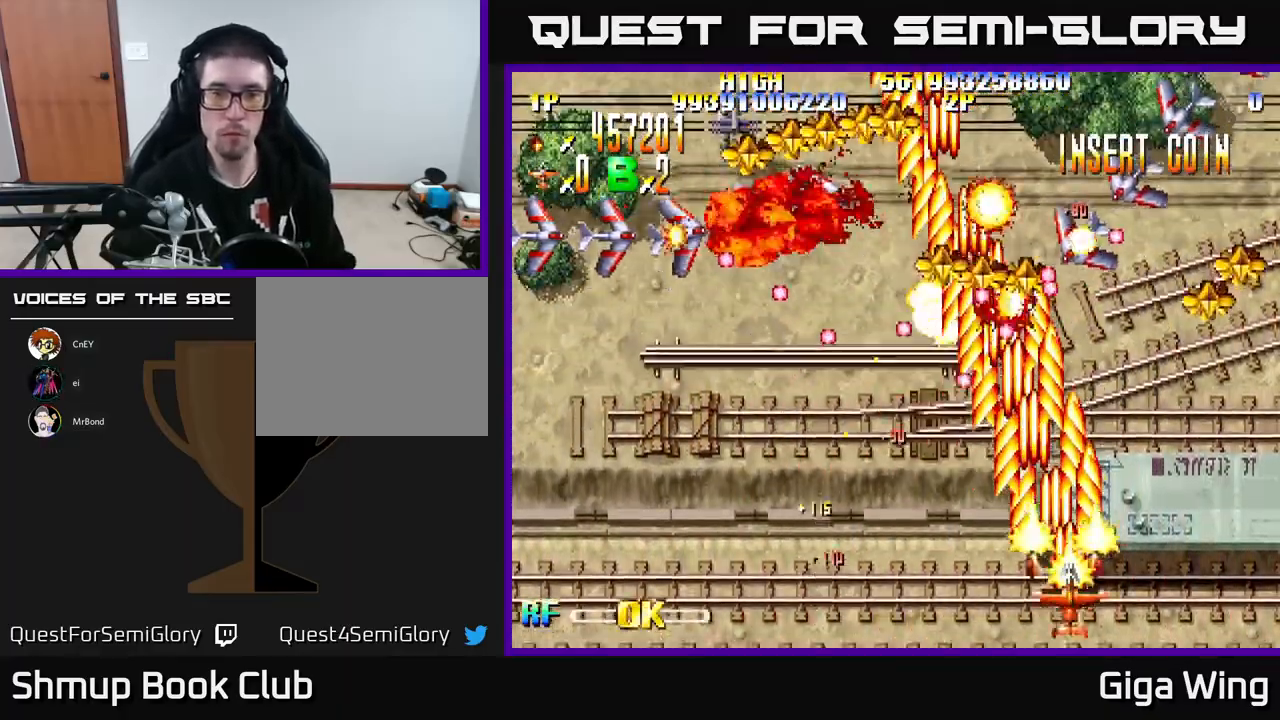
{"buttons": ["R2", "DPAD_UP", "DPAD_RIGHT"], "left_stick": "center", "events": [[417, "DPAD_UP", "down"]]}
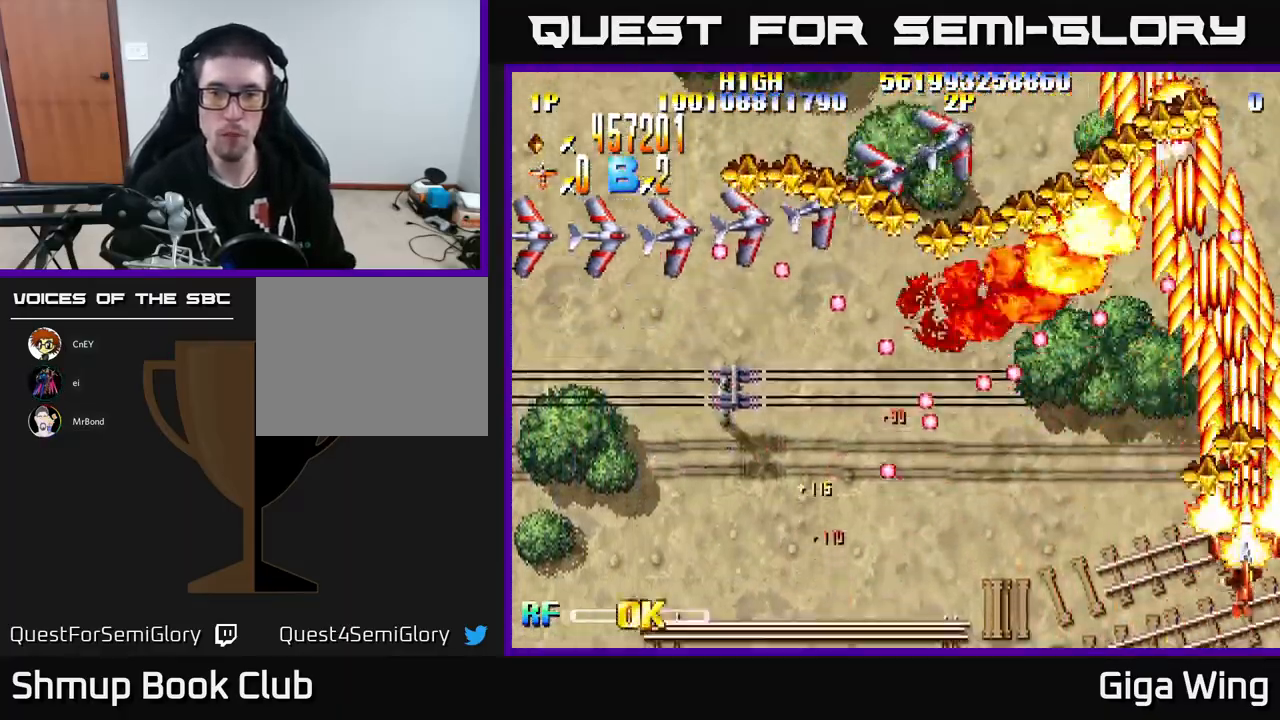
{"buttons": ["R2", "DPAD_DOWN", "DPAD_LEFT"], "left_stick": "center", "events": [[17, "DPAD_RIGHT", "up"], [133, "DPAD_LEFT", "down"], [150, "DPAD_UP", "up"], [233, "DPAD_DOWN", "down"]]}
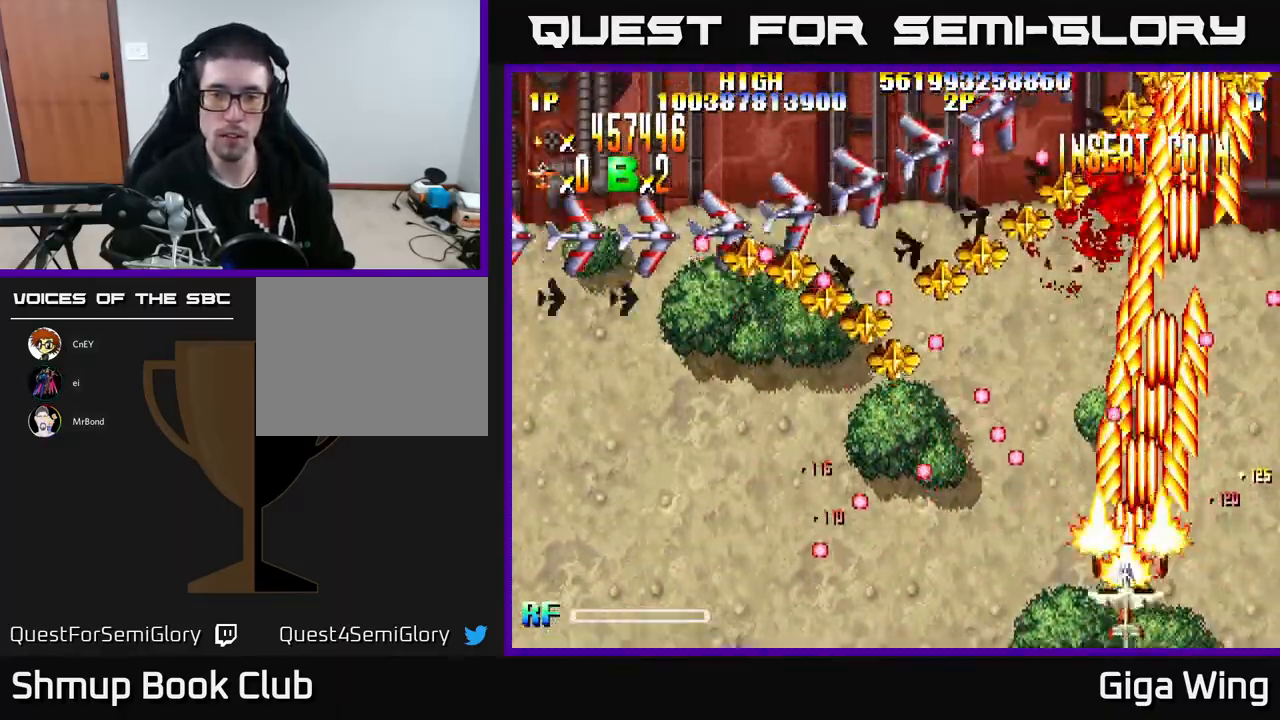
{"buttons": ["R2", "DPAD_LEFT"], "left_stick": "center", "events": [[33, "DPAD_DOWN", "up"], [300, "DPAD_UP", "down"], [433, "DPAD_UP", "up"]]}
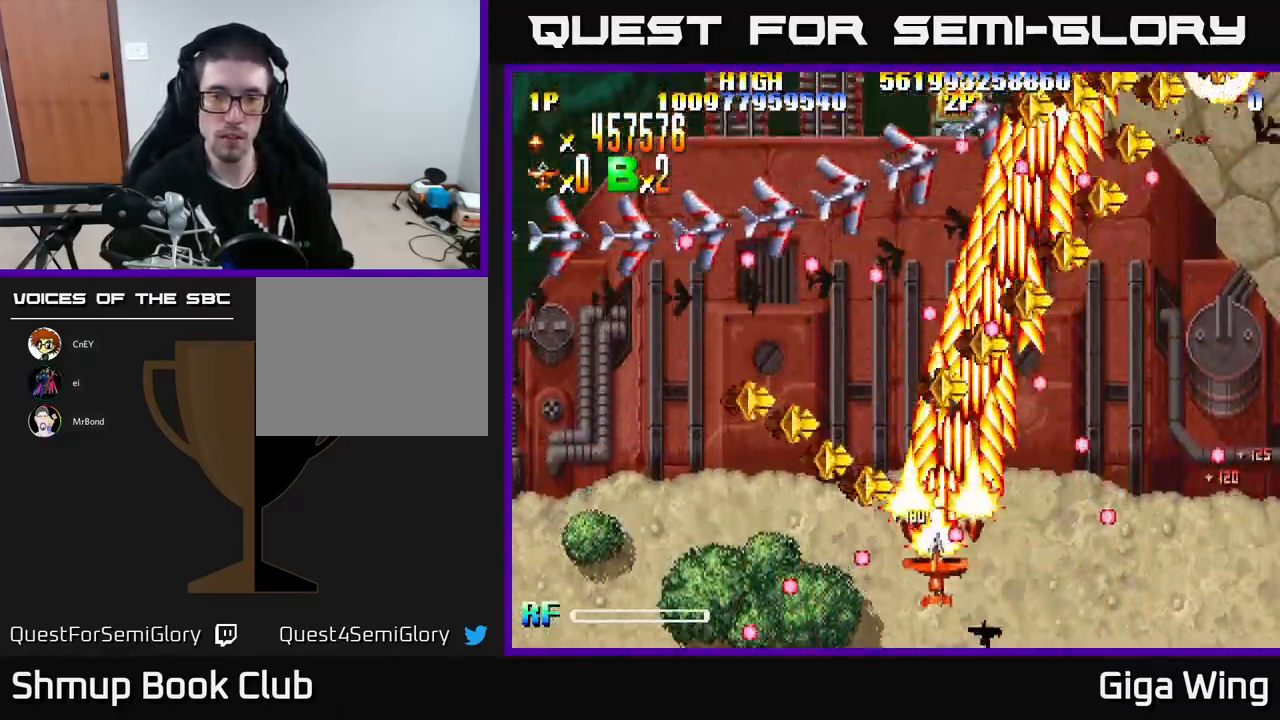
{"buttons": ["R2", "DPAD_LEFT"], "left_stick": "center", "events": [[133, "DPAD_UP", "down"], [267, "DPAD_UP", "up"]]}